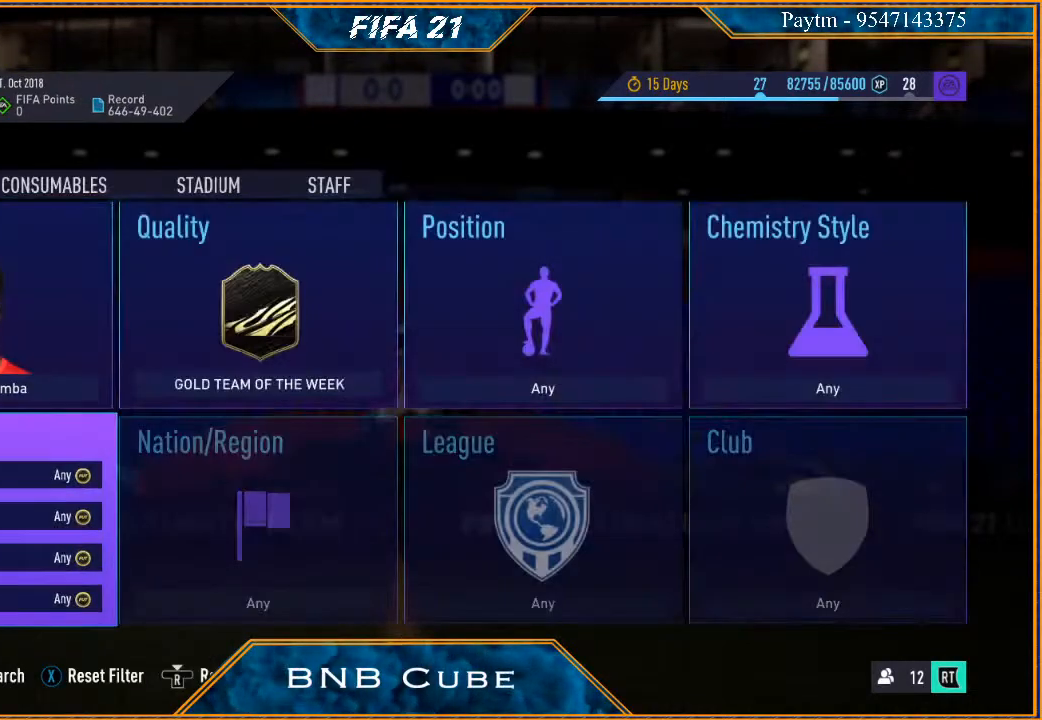
Gameplay with a controller (Xbox layout); each line is a JSON object with the inputs held at the frame after it. "events" lists button and stick changes between this image and that frame as [ms after this image, input, new state], when the widget could be followed in between. Not read: L3.
{"buttons": [], "left_stick": "down", "right_stick": "center", "events": [[67, "A", "up"], [133, "left_stick", "down"], [233, "left_stick", "center"], [300, "left_stick", "down"], [400, "left_stick", "center"], [500, "left_stick", "down"]]}
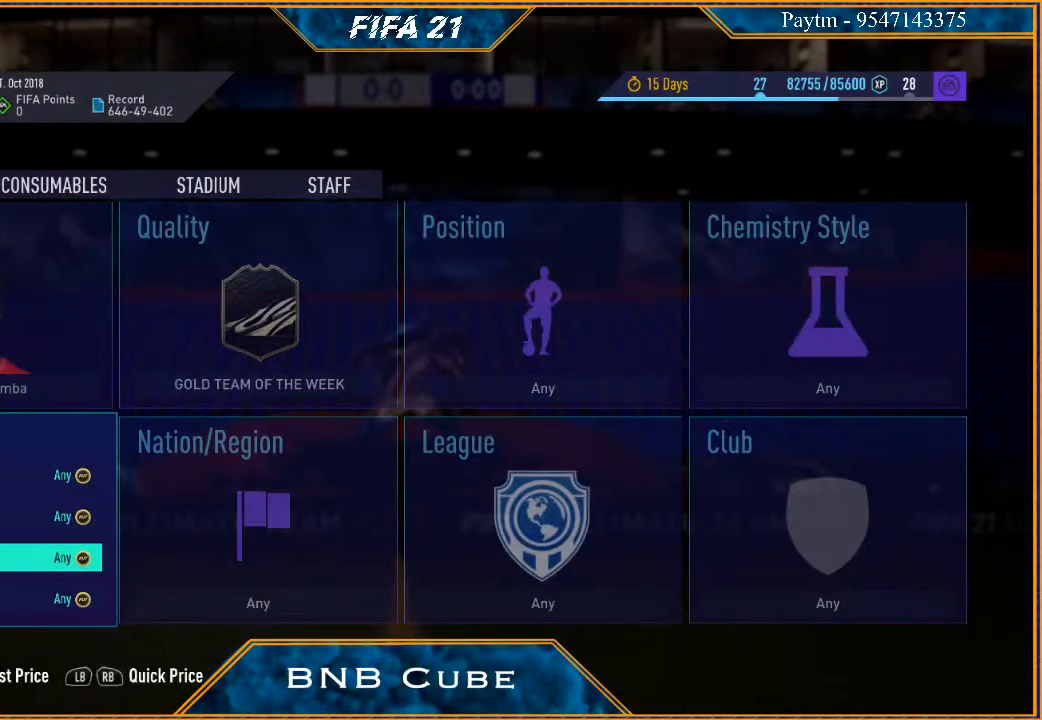
{"buttons": [], "left_stick": "center", "right_stick": "center", "events": [[133, "left_stick", "center"]]}
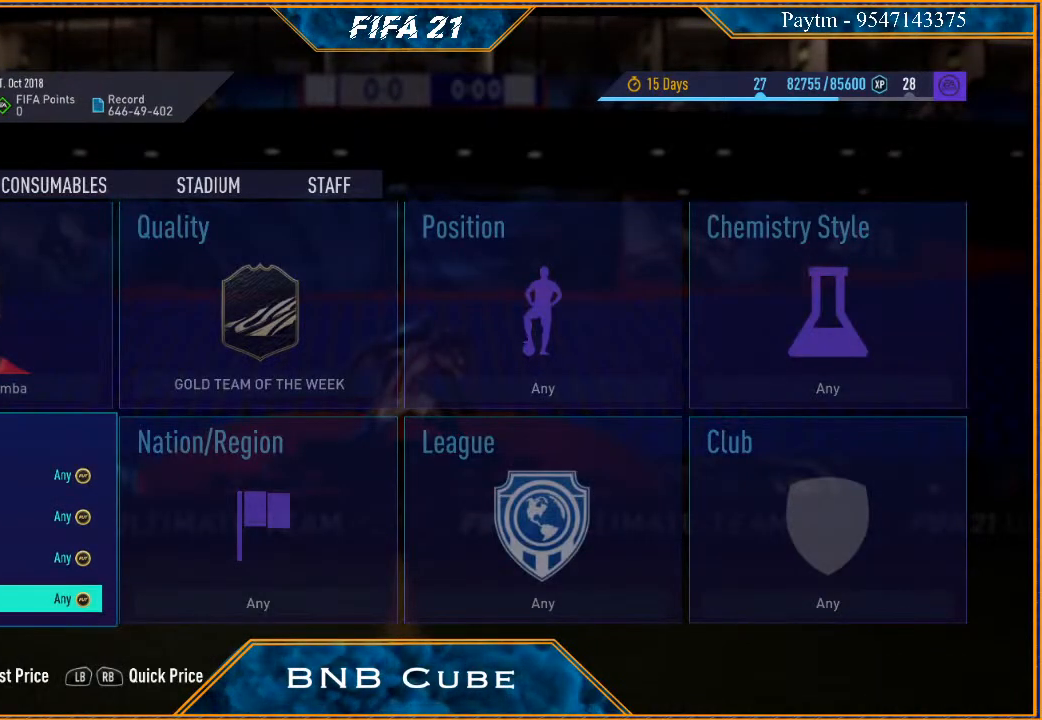
{"buttons": [], "left_stick": "center", "right_stick": "center", "events": []}
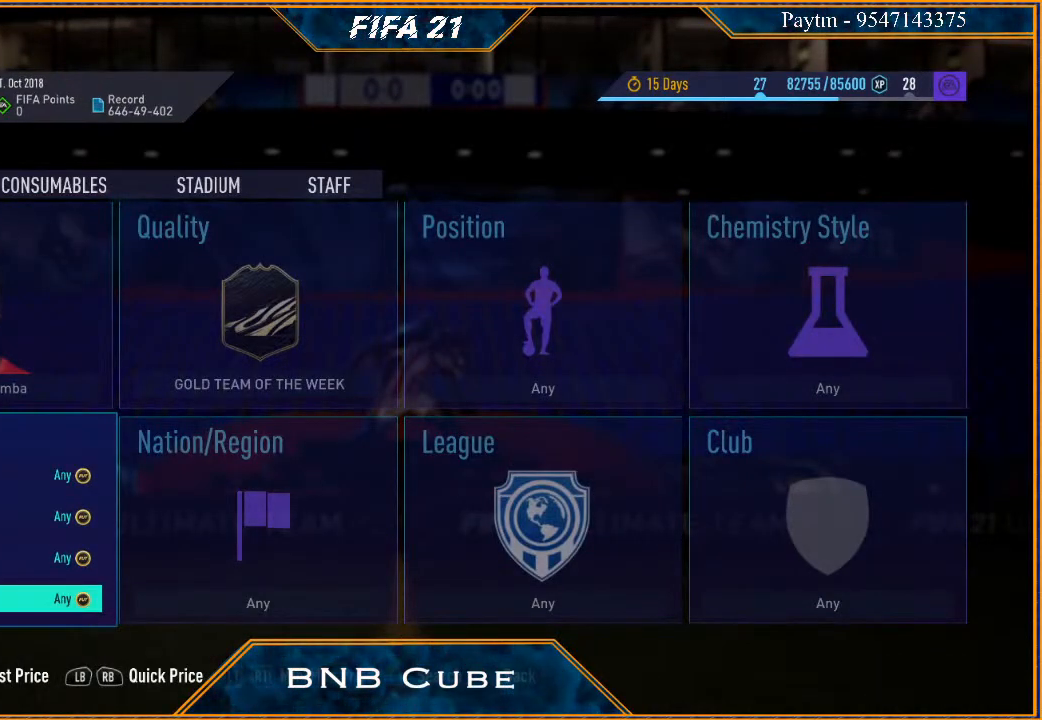
{"buttons": [], "left_stick": "center", "right_stick": "center", "events": []}
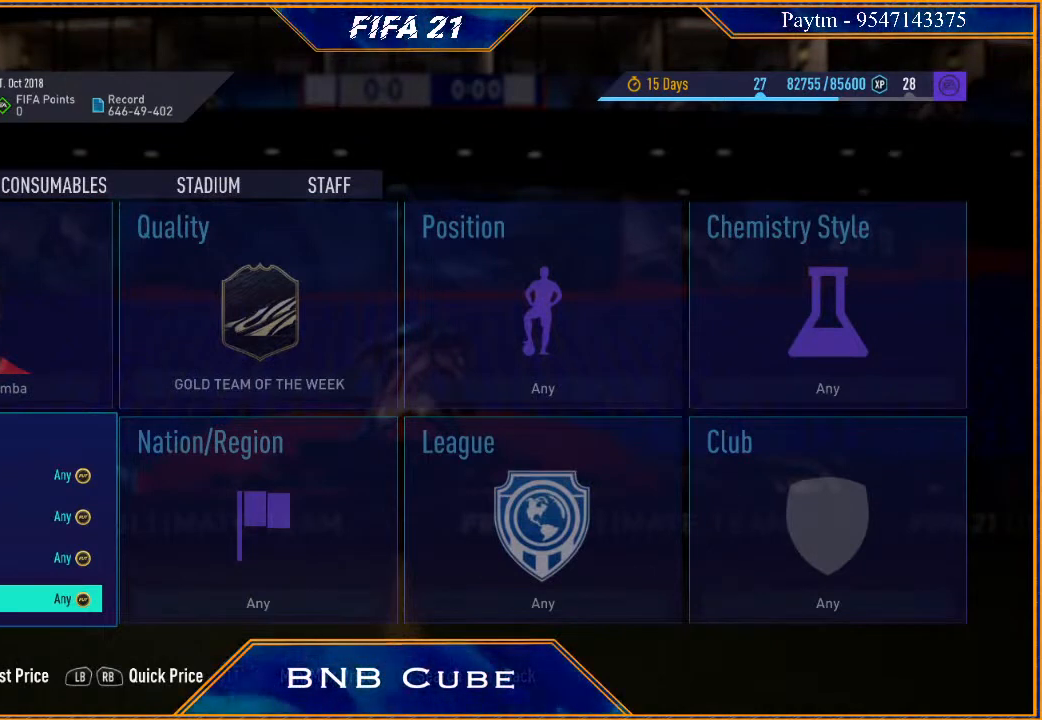
{"buttons": [], "left_stick": "center", "right_stick": "center", "events": []}
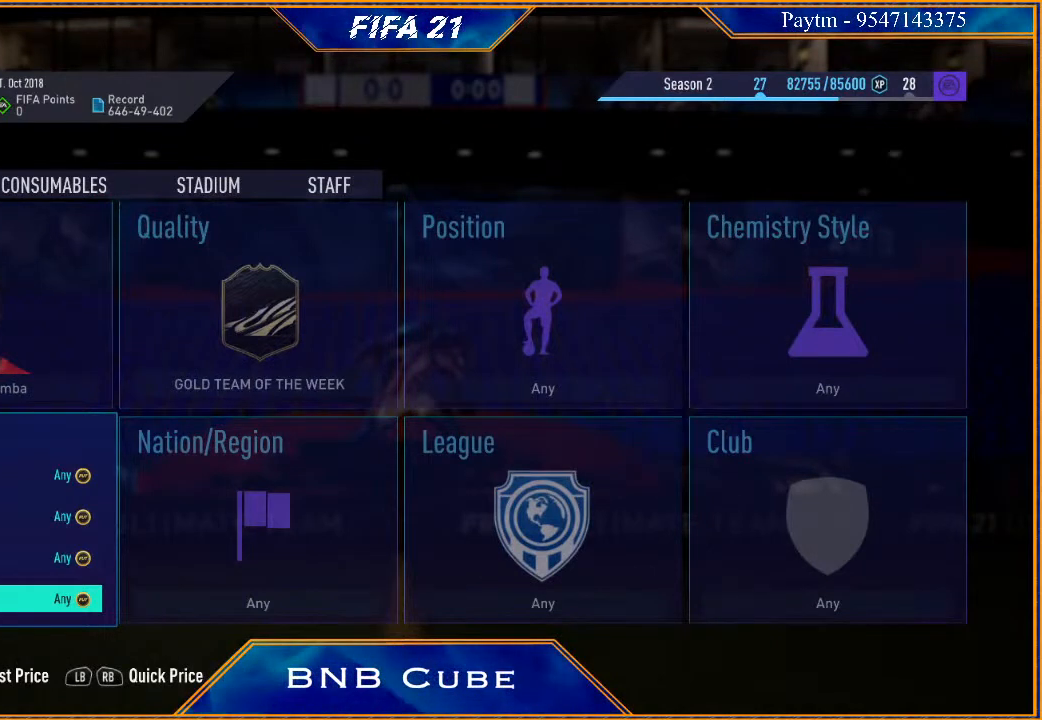
{"buttons": ["B"], "left_stick": "center", "right_stick": "center", "events": [[467, "B", "down"]]}
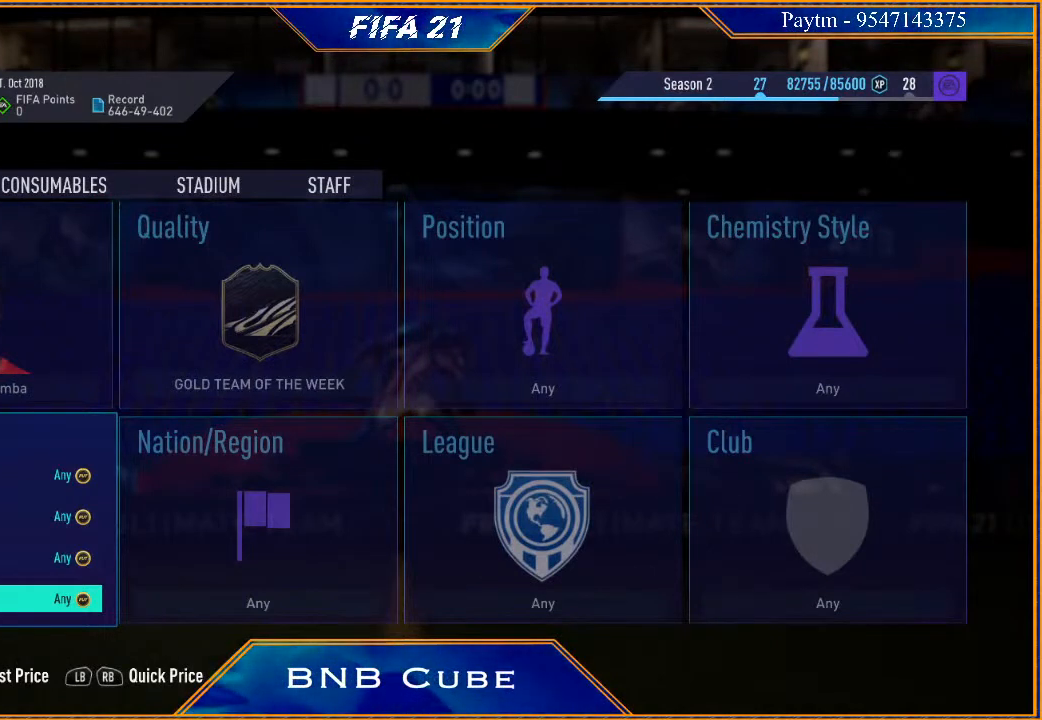
{"buttons": [], "left_stick": "center", "right_stick": "center", "events": [[100, "B", "up"], [367, "left_stick", "up"], [500, "left_stick", "center"]]}
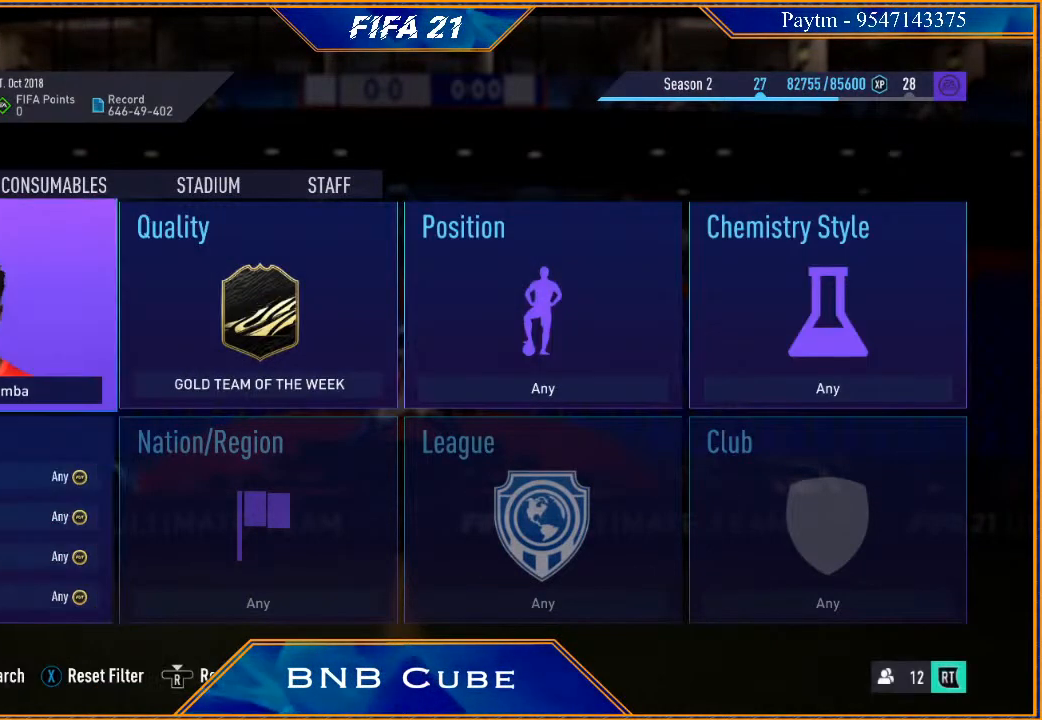
{"buttons": [], "left_stick": "center", "right_stick": "center", "events": [[100, "left_stick", "right"], [300, "left_stick", "center"], [333, "right_stick", "left"], [467, "right_stick", "center"]]}
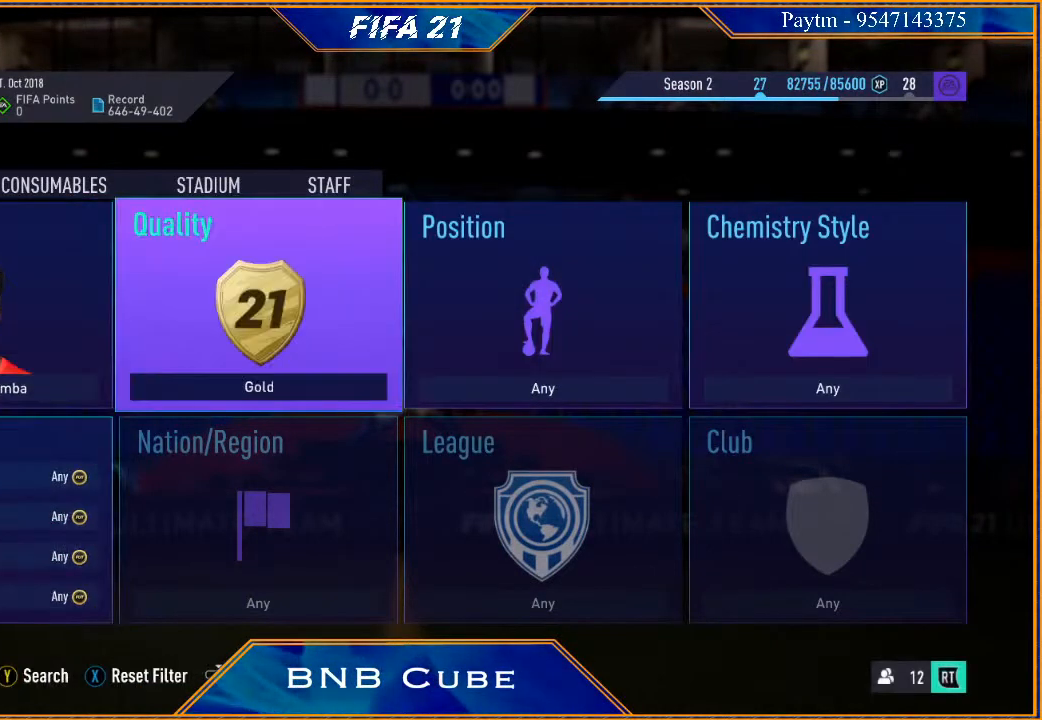
{"buttons": [], "left_stick": "center", "right_stick": "center", "events": [[67, "right_stick", "left"], [167, "right_stick", "center"]]}
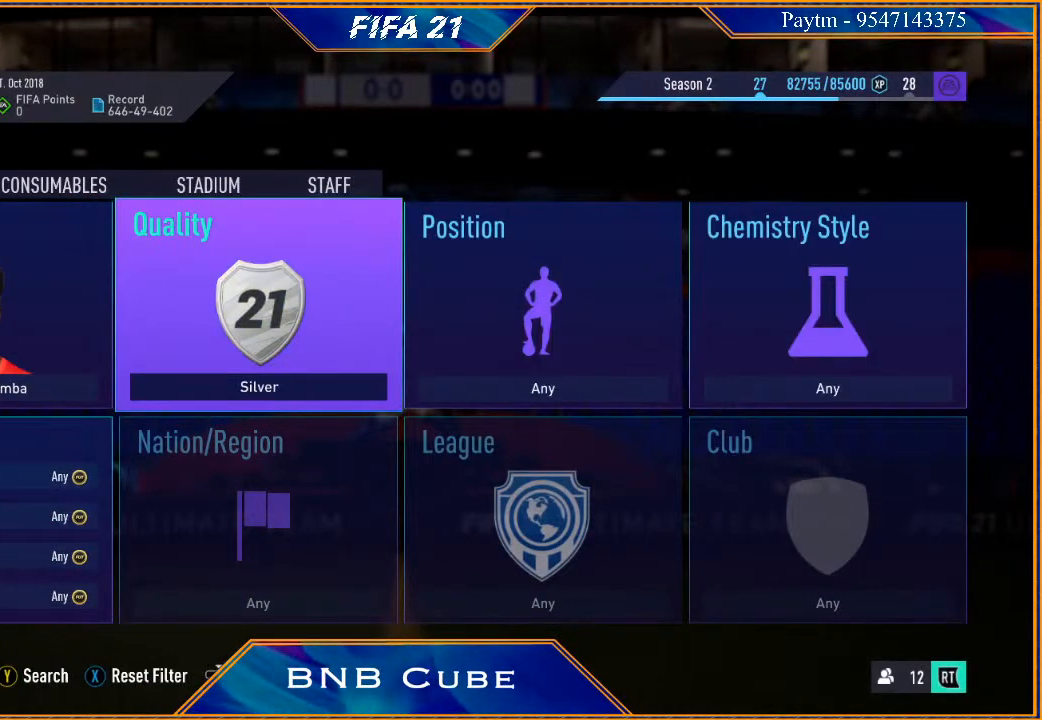
{"buttons": [], "left_stick": "center", "right_stick": "center", "events": [[67, "right_stick", "right"], [200, "right_stick", "center"]]}
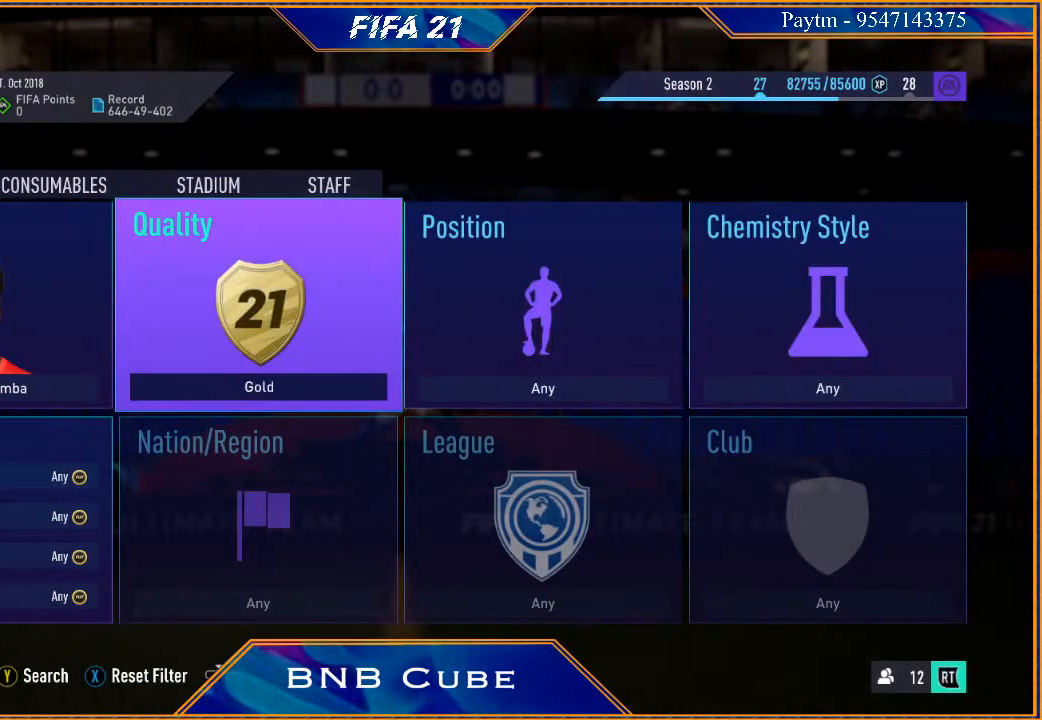
{"buttons": [], "left_stick": "center", "right_stick": "center", "events": []}
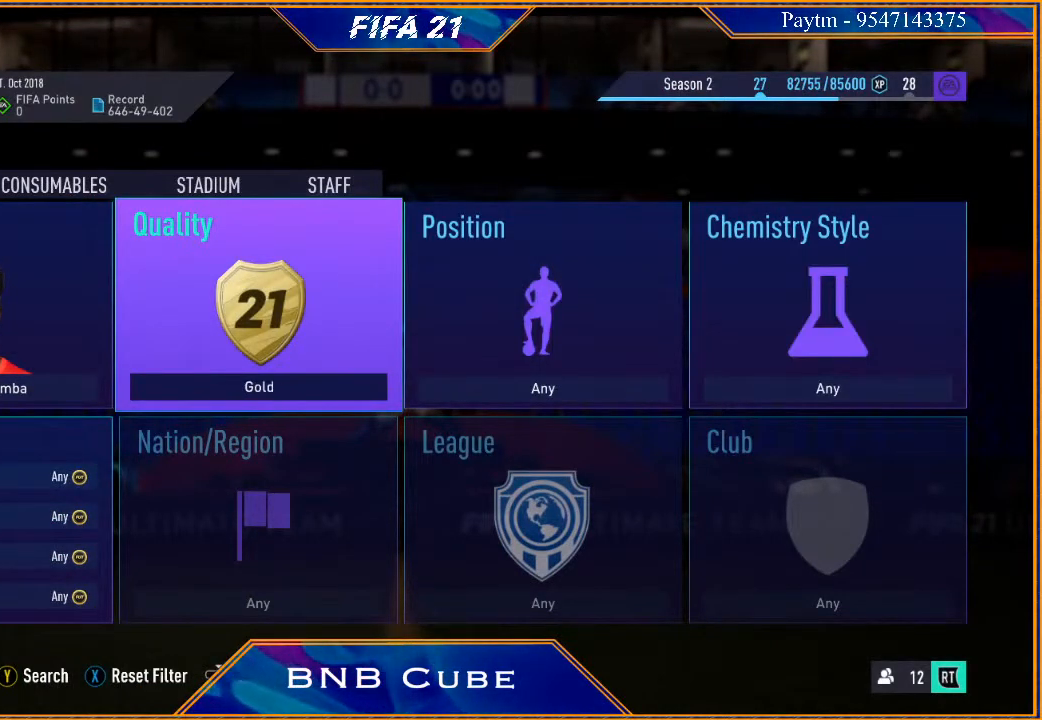
{"buttons": ["X"], "left_stick": "center", "right_stick": "center", "events": [[433, "X", "down"]]}
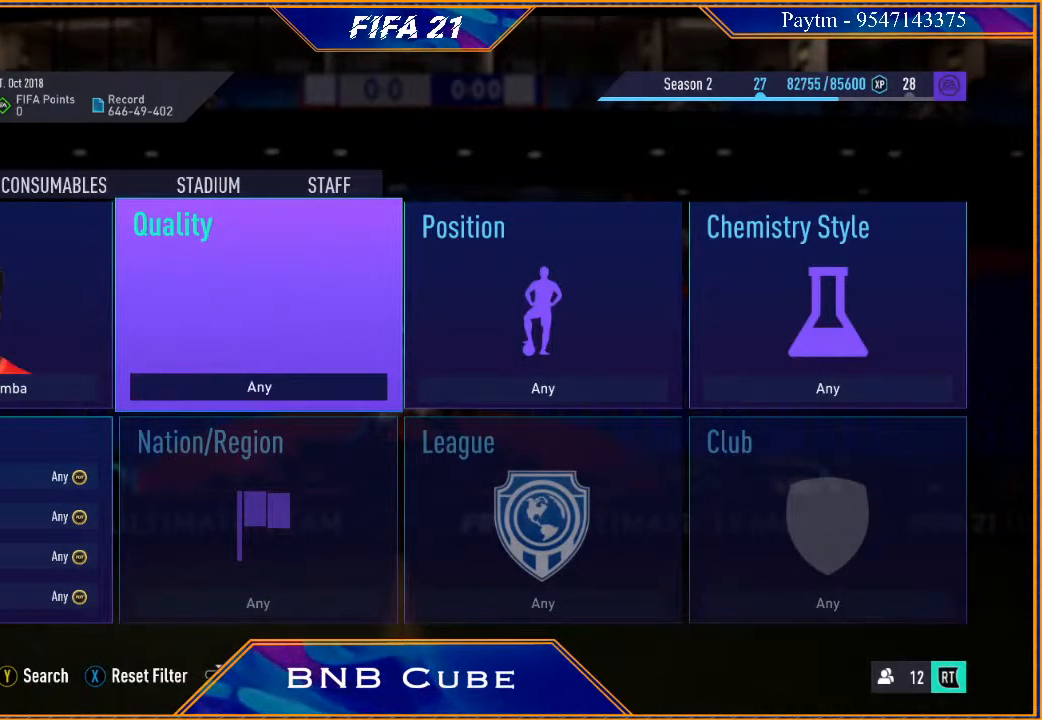
{"buttons": [], "left_stick": "center", "right_stick": "center", "events": [[67, "X", "up"]]}
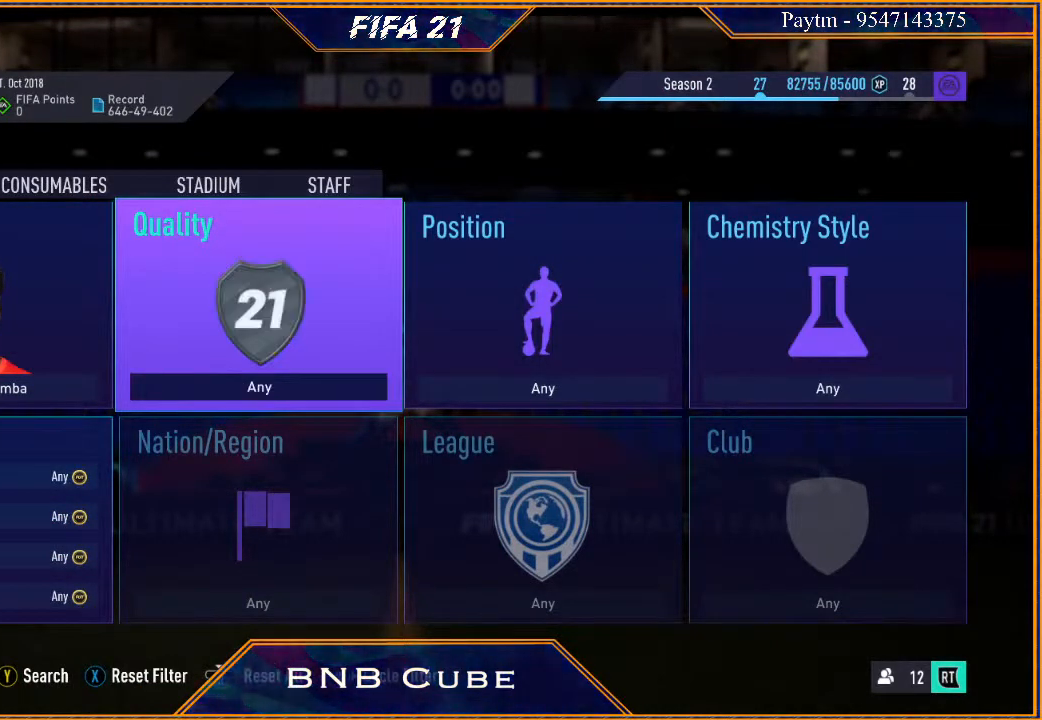
{"buttons": [], "left_stick": "center", "right_stick": "center", "events": []}
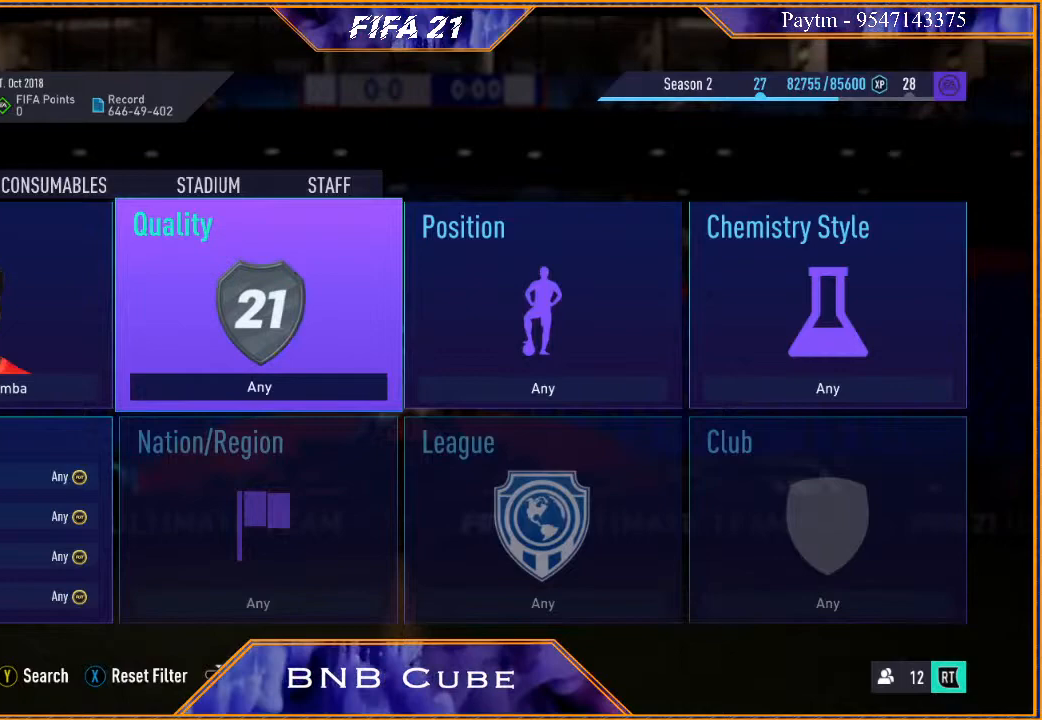
{"buttons": [], "left_stick": "center", "right_stick": "center", "events": [[33, "X", "down"], [167, "X", "up"]]}
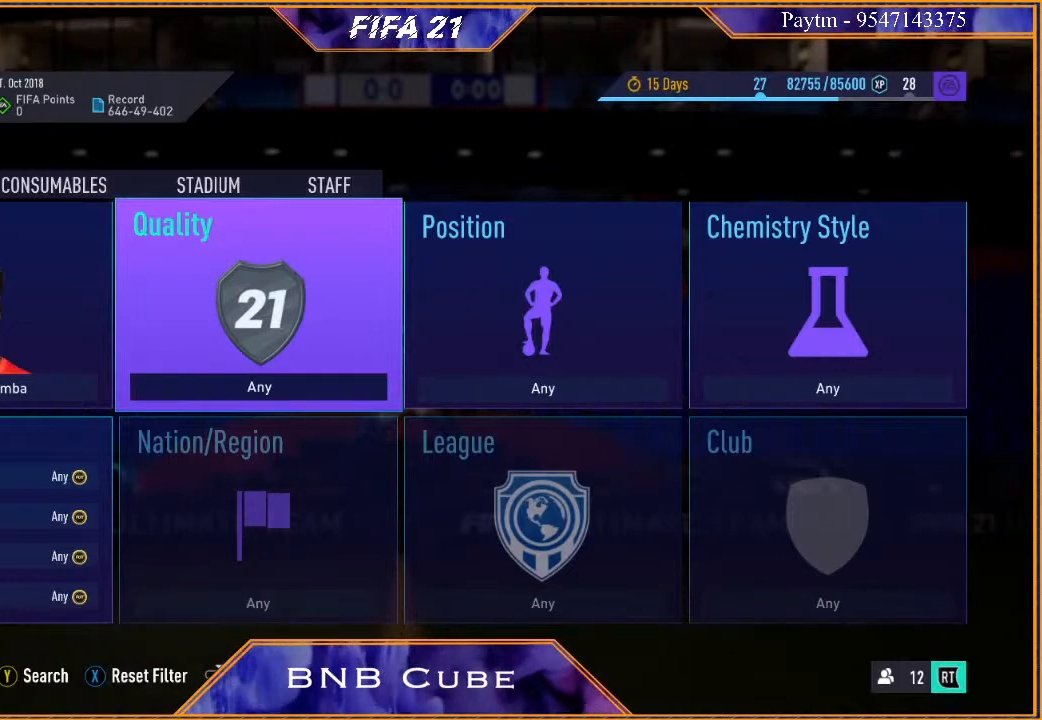
{"buttons": ["Y"], "left_stick": "center", "right_stick": "center", "events": [[467, "Y", "down"]]}
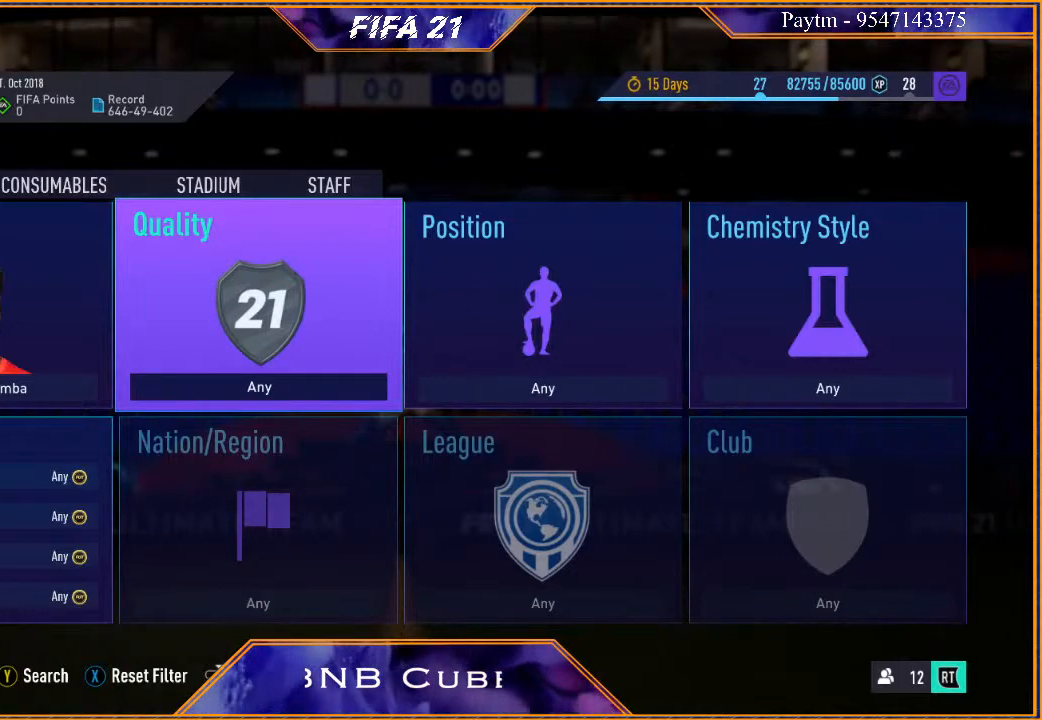
{"buttons": [], "left_stick": "center", "right_stick": "center", "events": [[67, "Y", "up"]]}
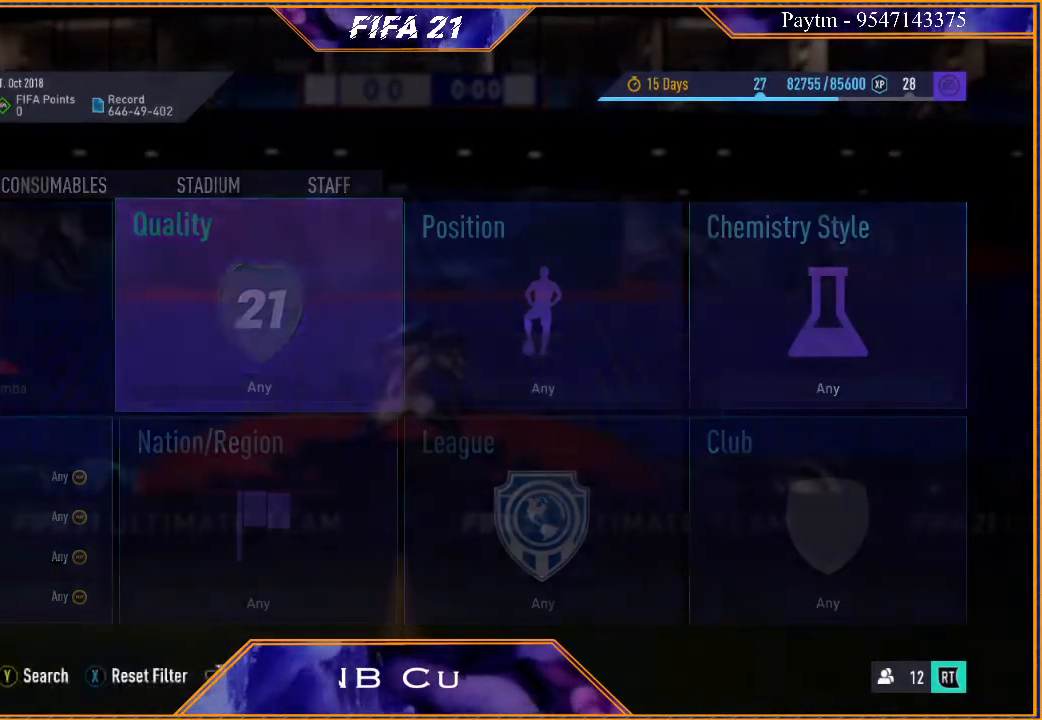
{"buttons": [], "left_stick": "center", "right_stick": "center", "events": []}
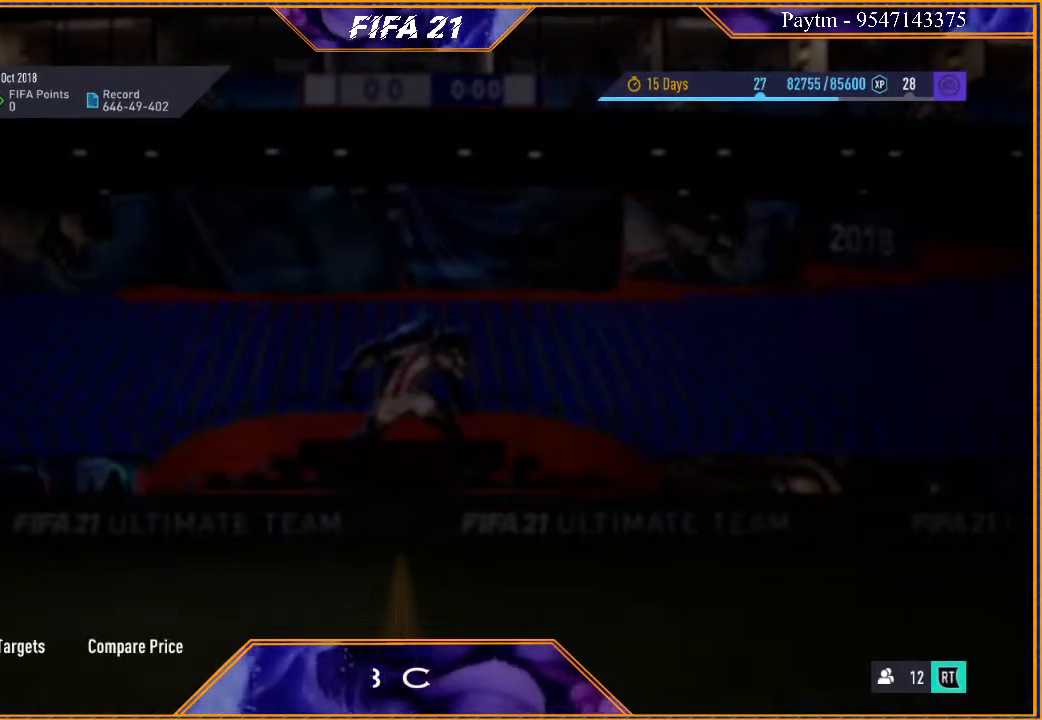
{"buttons": [], "left_stick": "center", "right_stick": "center", "events": []}
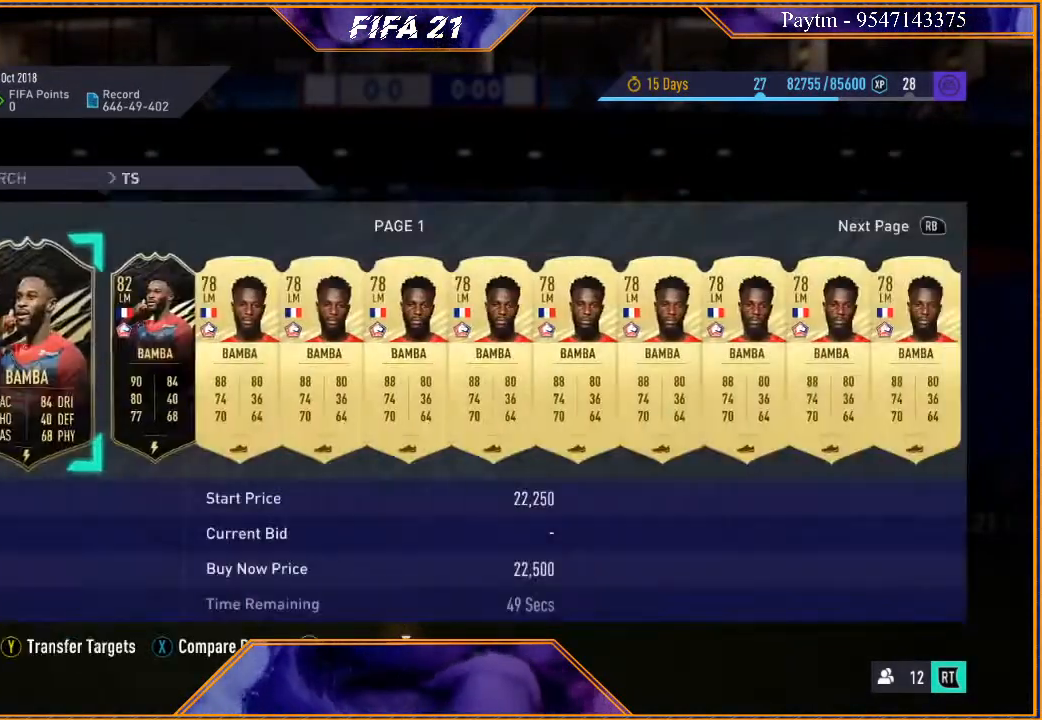
{"buttons": [], "left_stick": "center", "right_stick": "center", "events": [[300, "B", "down"], [400, "B", "up"]]}
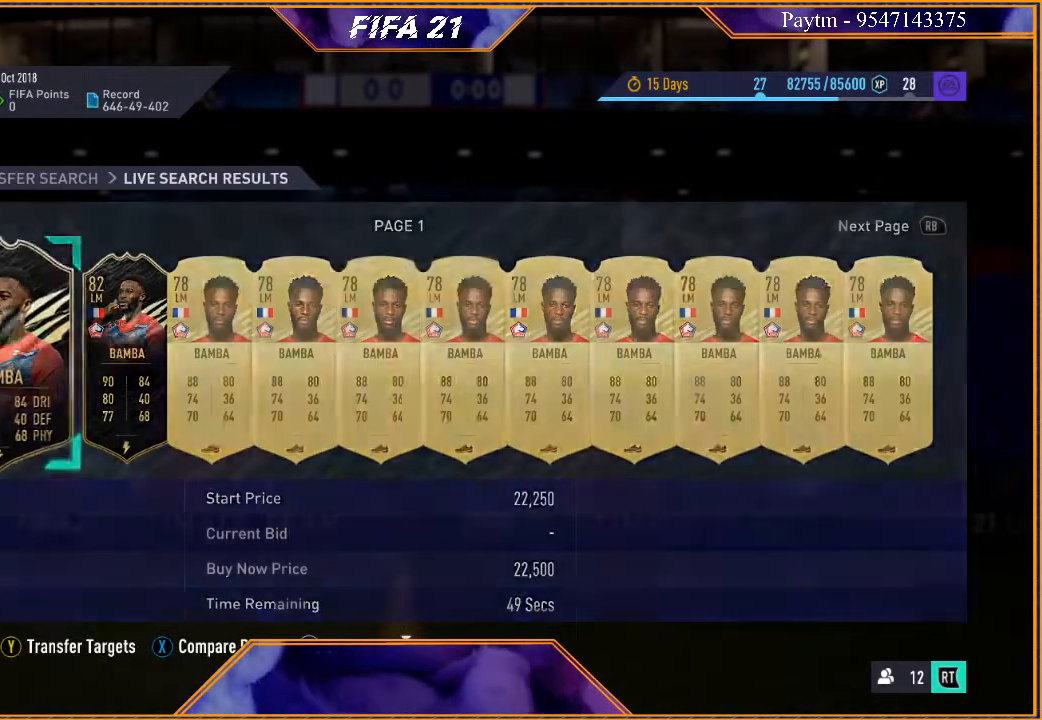
{"buttons": [], "left_stick": "center", "right_stick": "center", "events": []}
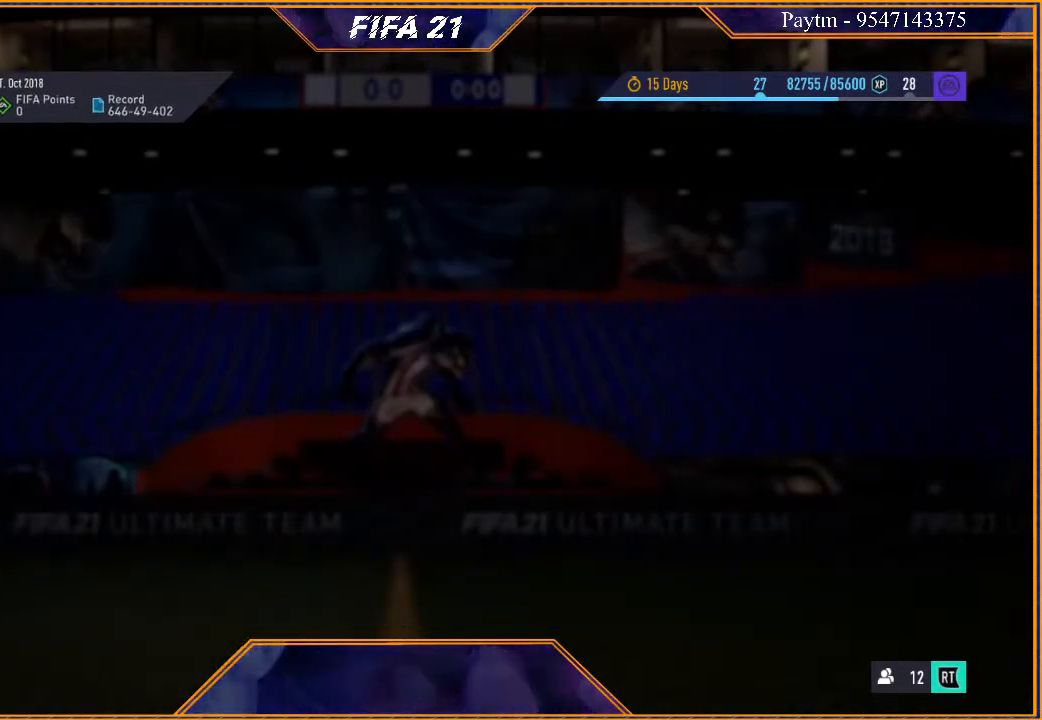
{"buttons": [], "left_stick": "center", "right_stick": "center", "events": []}
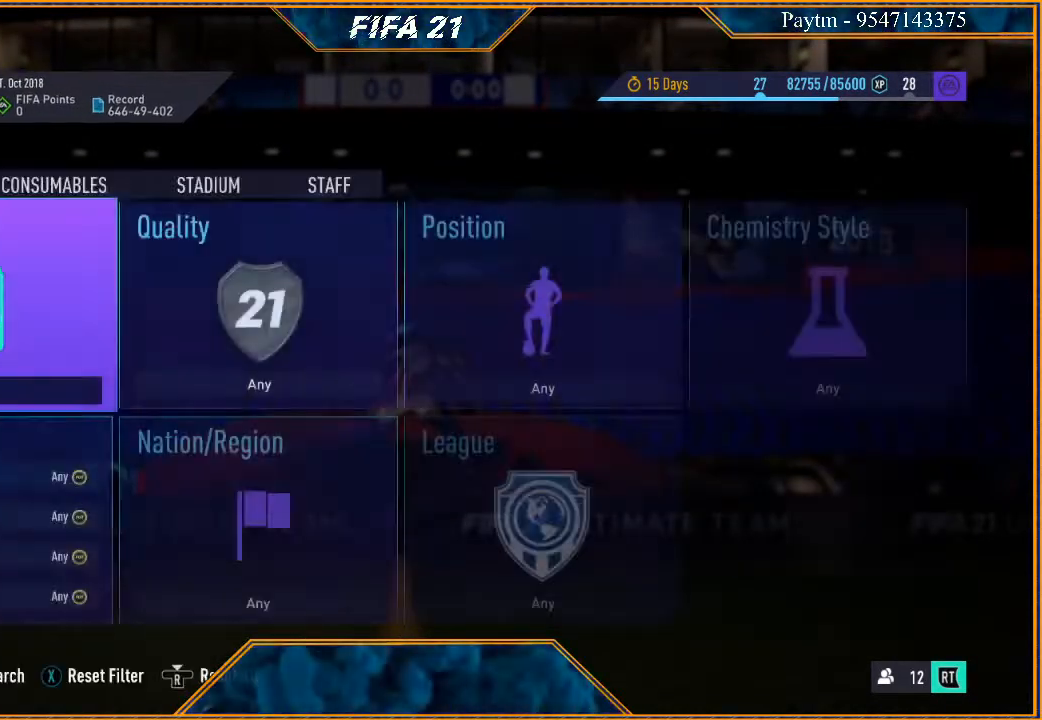
{"buttons": [], "left_stick": "center", "right_stick": "center", "events": [[267, "Y", "down"], [367, "Y", "up"]]}
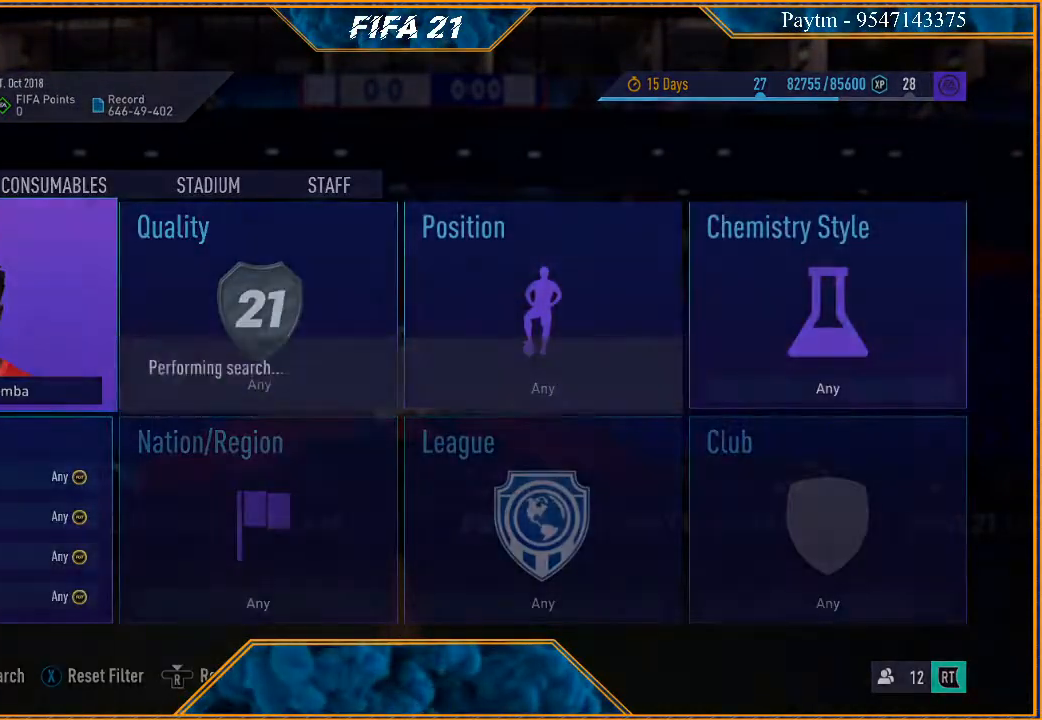
{"buttons": [], "left_stick": "center", "right_stick": "center", "events": []}
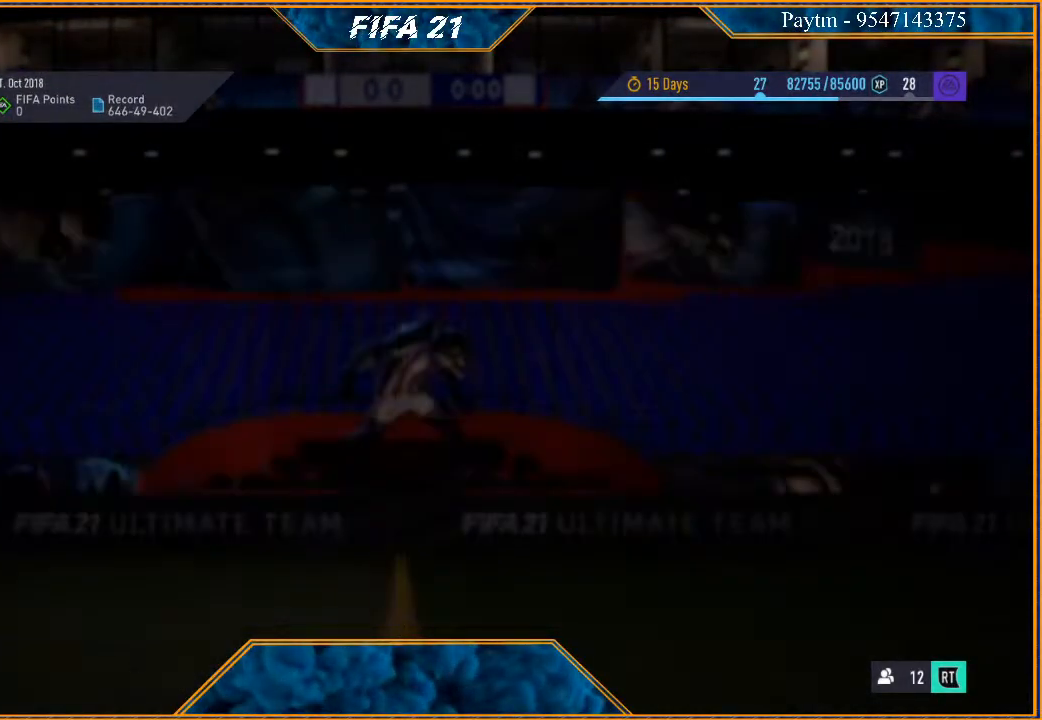
{"buttons": [], "left_stick": "center", "right_stick": "center", "events": []}
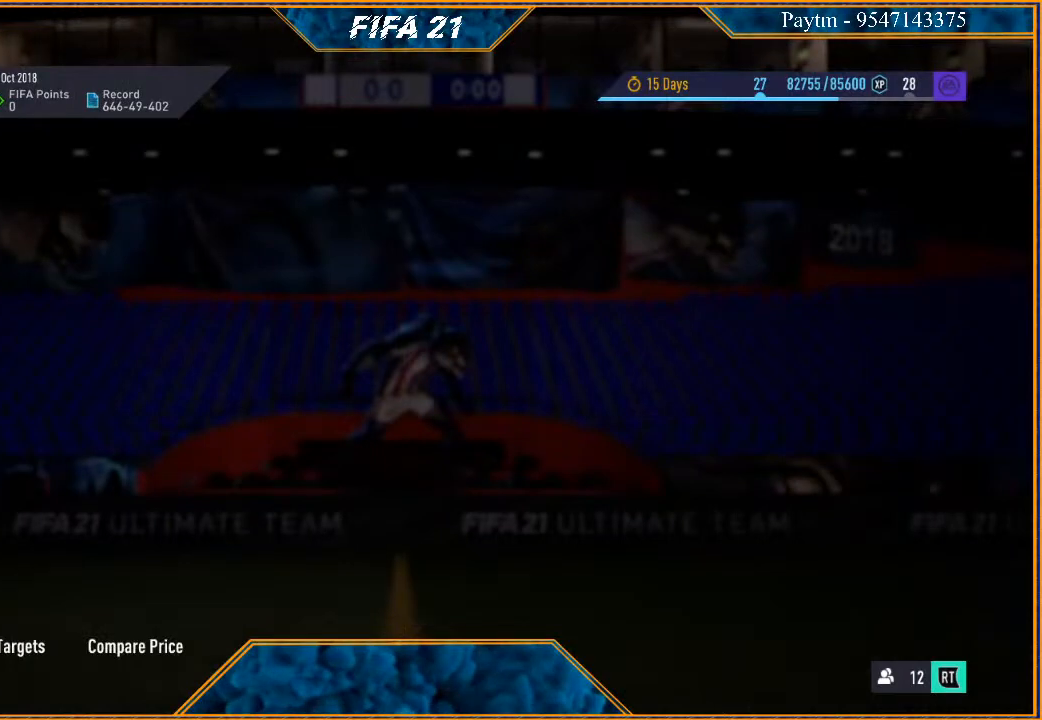
{"buttons": [], "left_stick": "center", "right_stick": "center", "events": []}
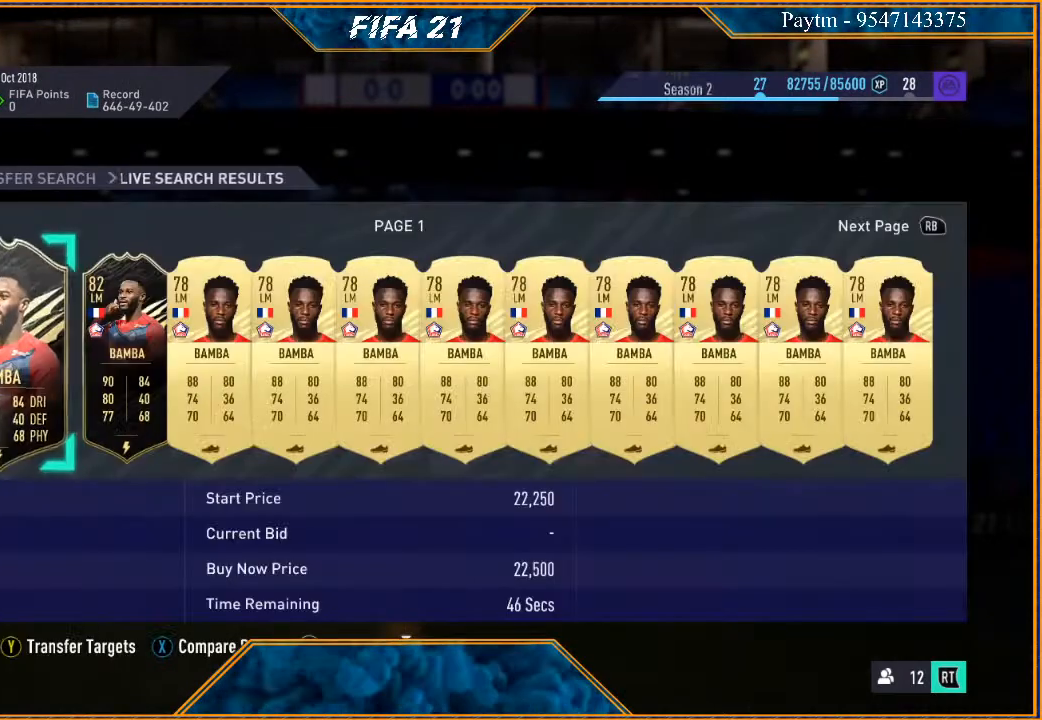
{"buttons": [], "left_stick": "center", "right_stick": "center", "events": []}